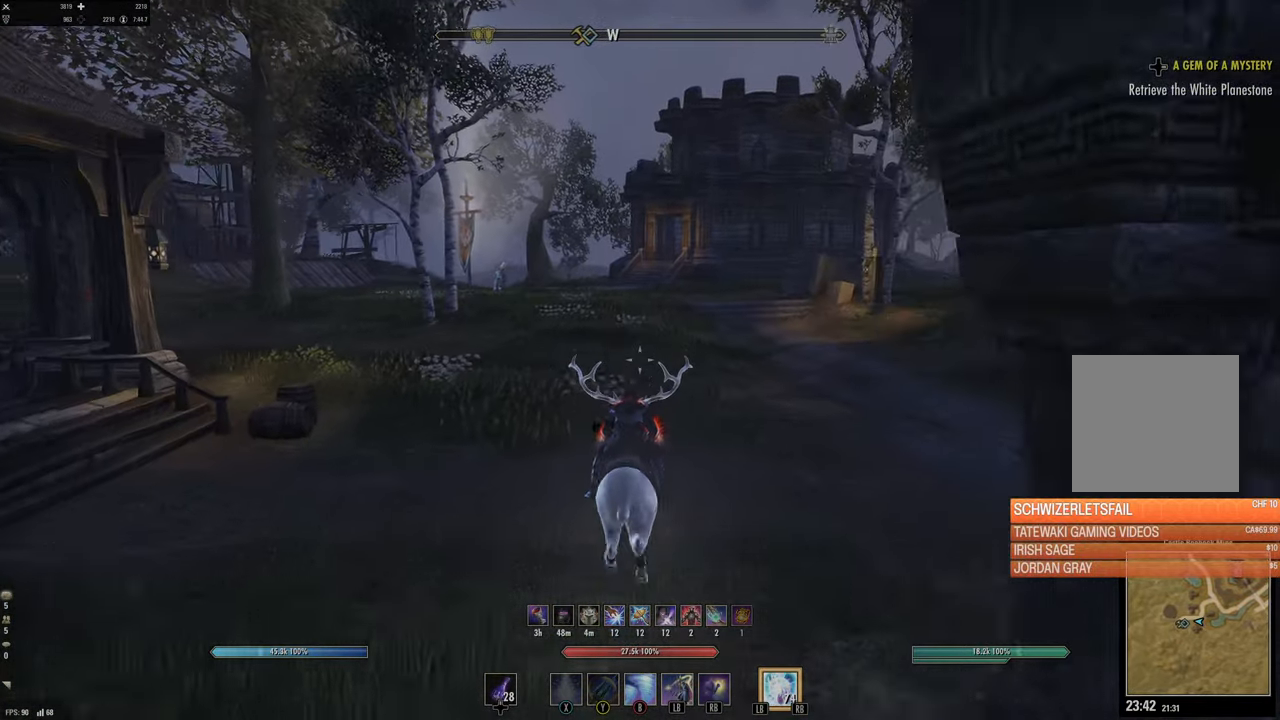
Gameplay with a controller (Xbox layout); each line is a JSON object with the inputs held at the frame after it. "events" lists button and stick changes between this image and that frame as [ms after this image, input, new state], when the widget could be followed in between.
{"buttons": [], "left_stick": "up", "right_stick": "center", "events": [[317, "B", "down"], [417, "B", "up"]]}
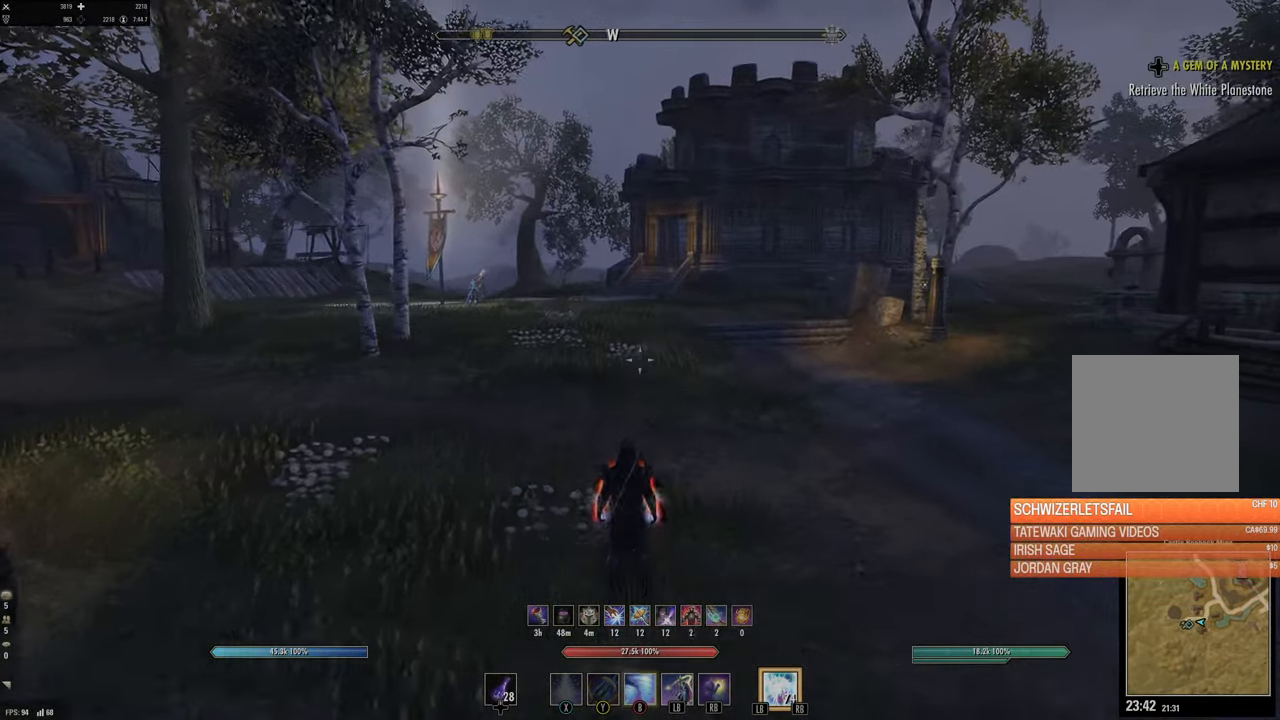
{"buttons": ["L3"], "left_stick": "up", "right_stick": "center", "events": [[84, "right_stick", "left"], [267, "right_stick", "center"], [434, "L3", "down"]]}
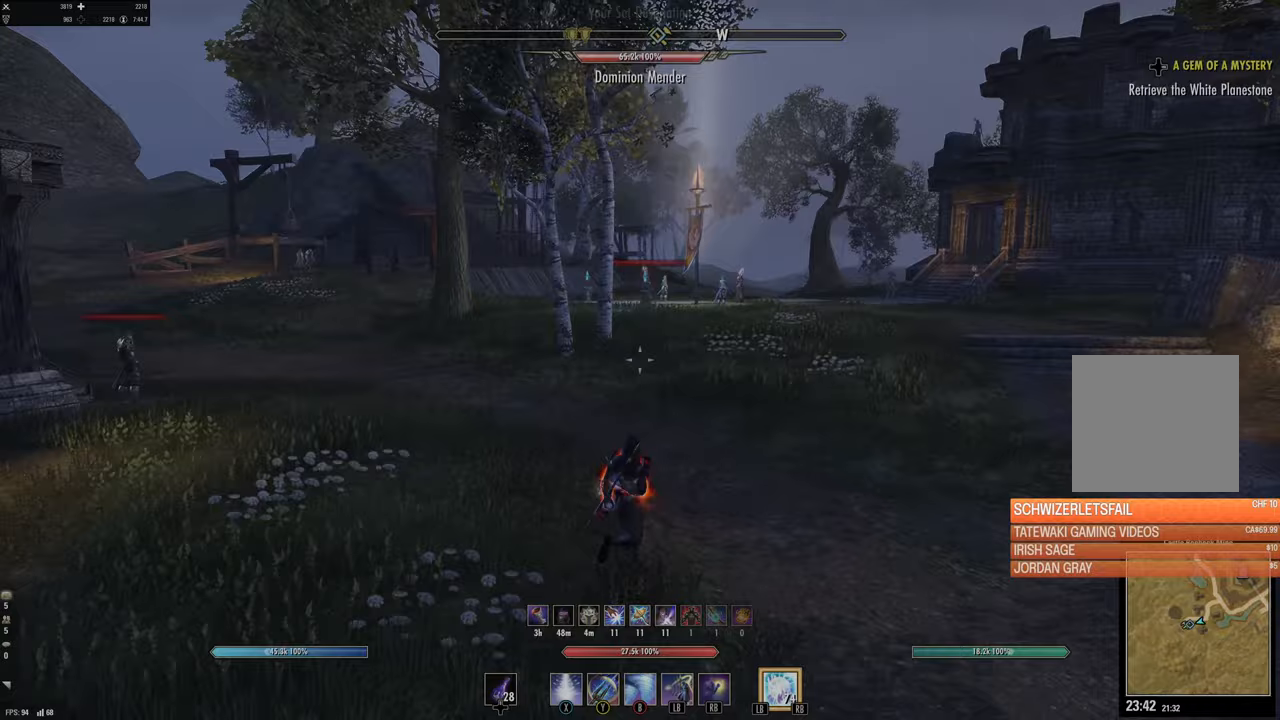
{"buttons": [], "left_stick": "up", "right_stick": "center", "events": [[100, "L3", "up"], [150, "right_stick", "up"], [317, "right_stick", "center"]]}
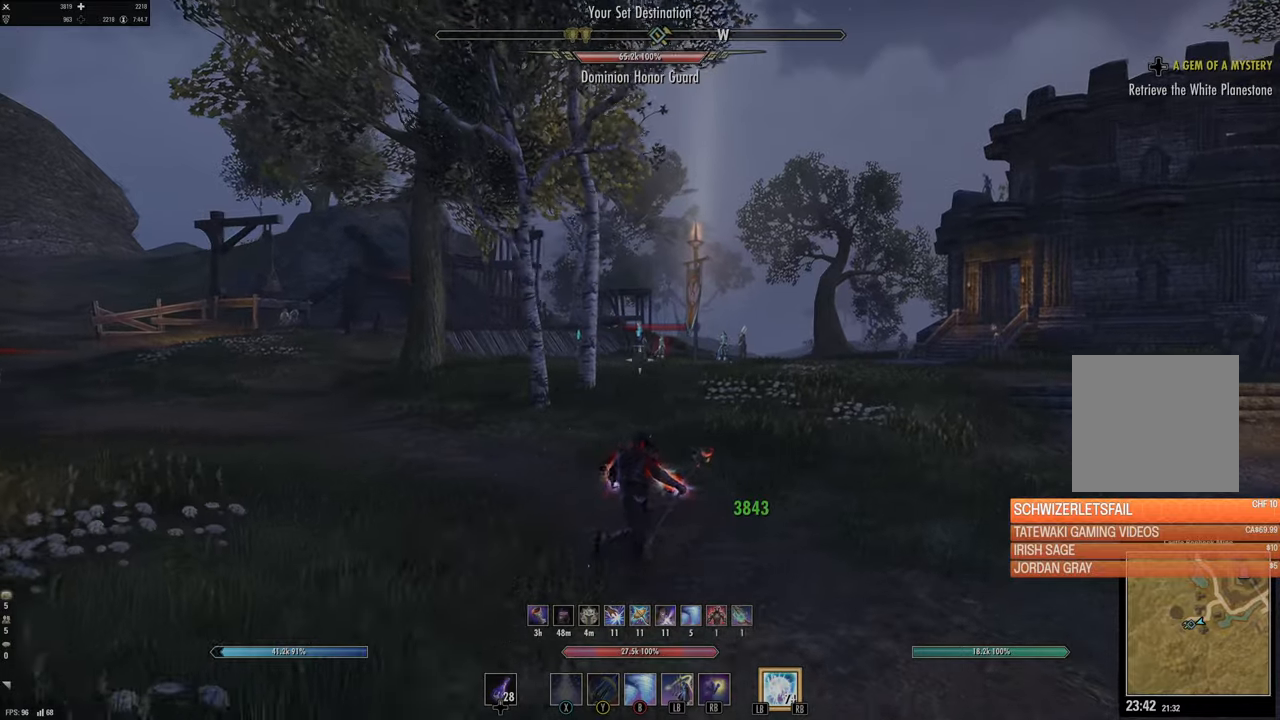
{"buttons": [], "left_stick": "up-right", "right_stick": "center", "events": [[467, "left_stick", "up-right"]]}
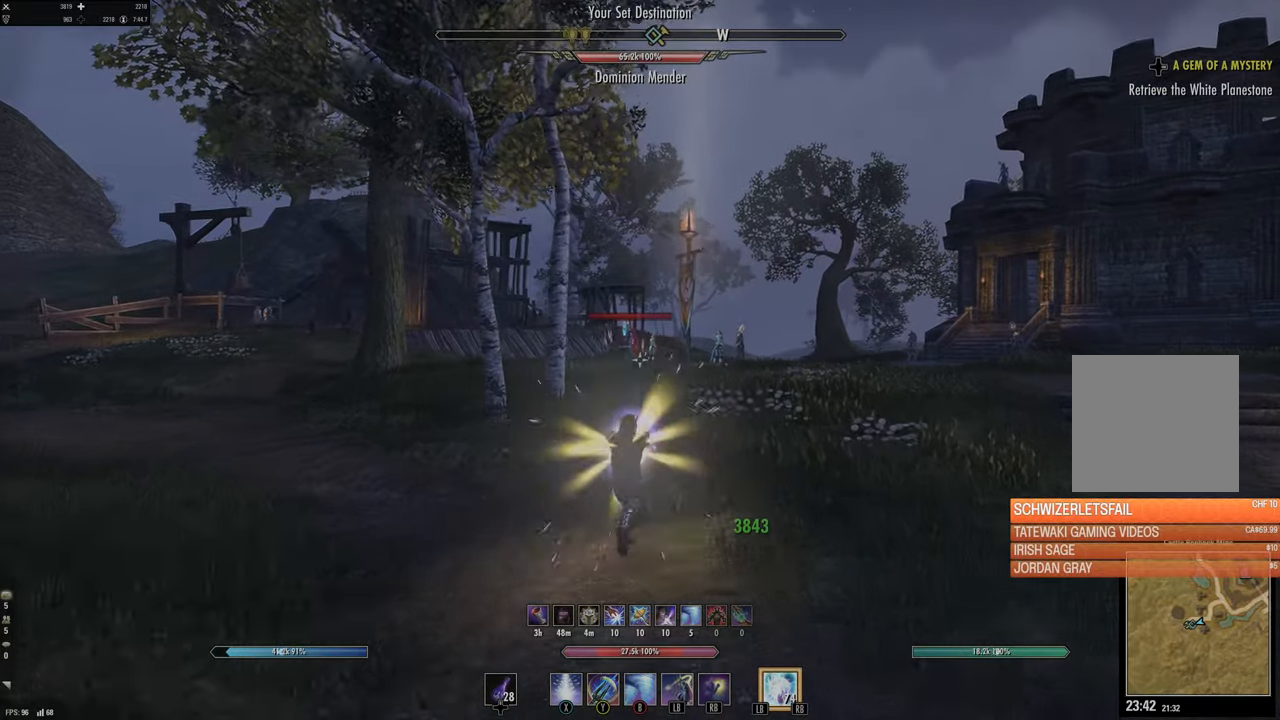
{"buttons": [], "left_stick": "up", "right_stick": "down", "events": [[133, "left_stick", "up"], [433, "right_stick", "down"]]}
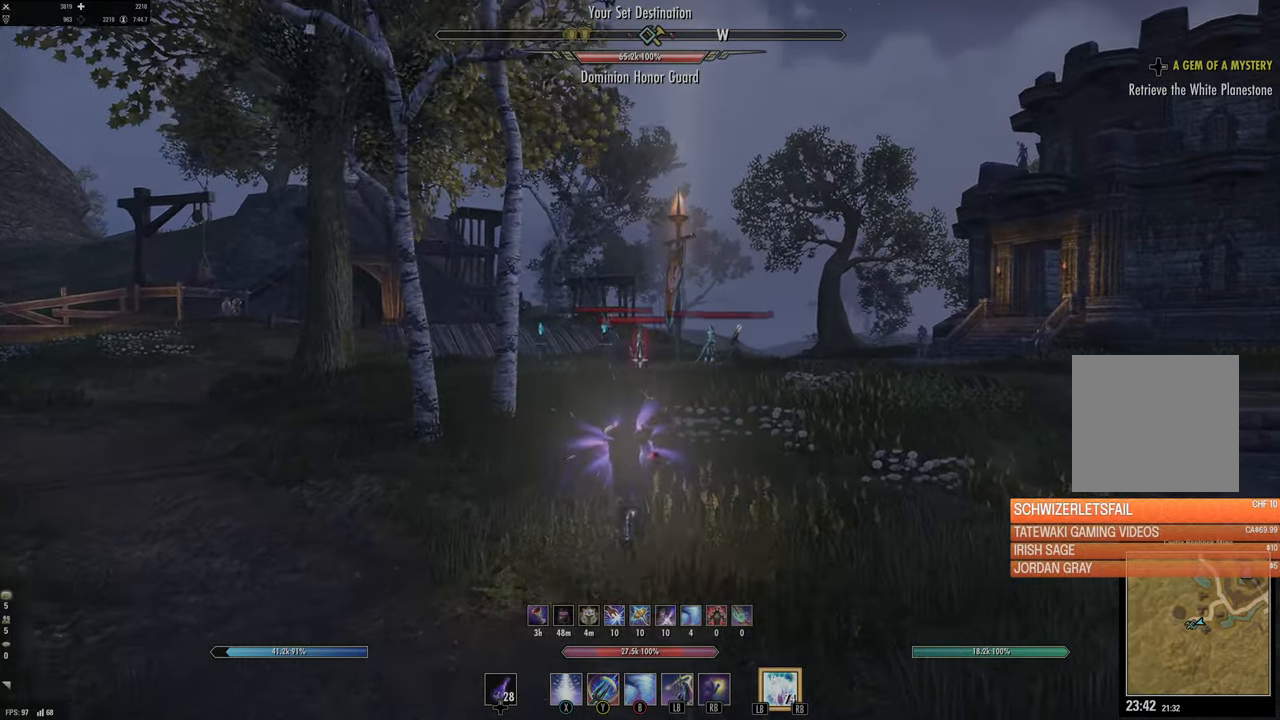
{"buttons": [], "left_stick": "up", "right_stick": "center", "events": [[50, "right_stick", "center"], [183, "L3", "down"], [367, "L3", "up"]]}
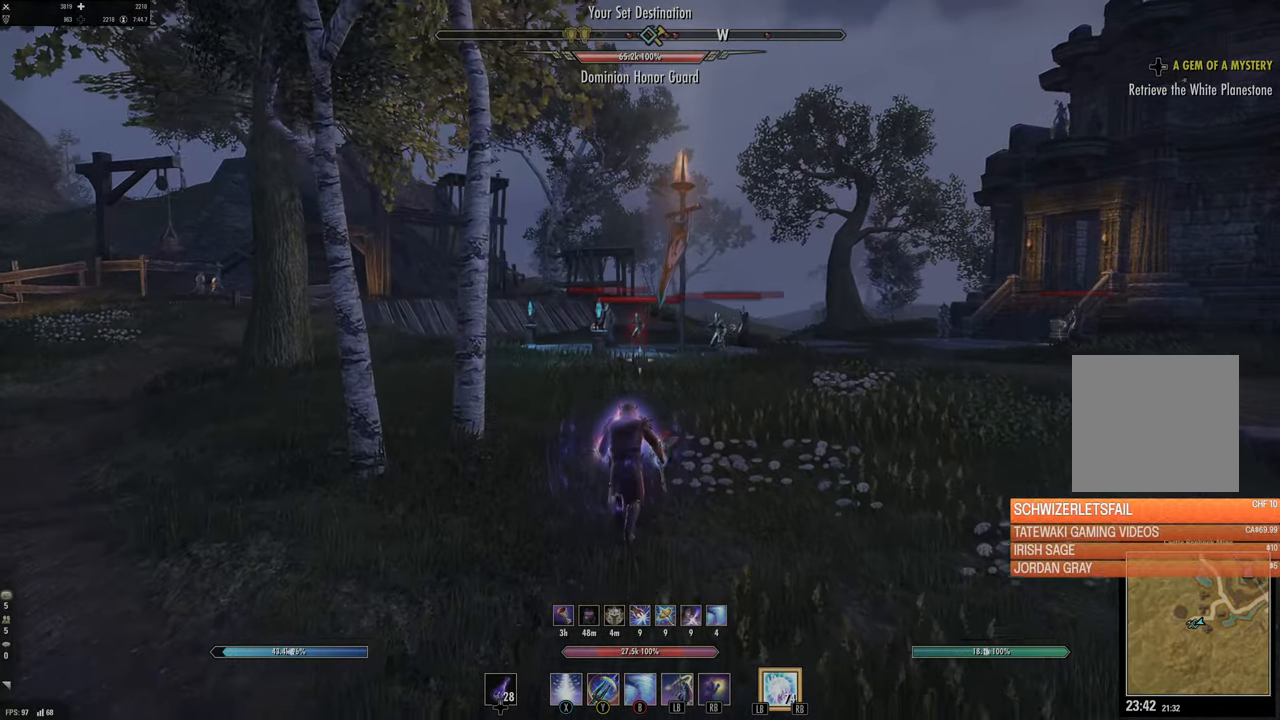
{"buttons": [], "left_stick": "up", "right_stick": "down", "events": [[133, "right_stick", "left"], [250, "right_stick", "center"], [500, "right_stick", "down"]]}
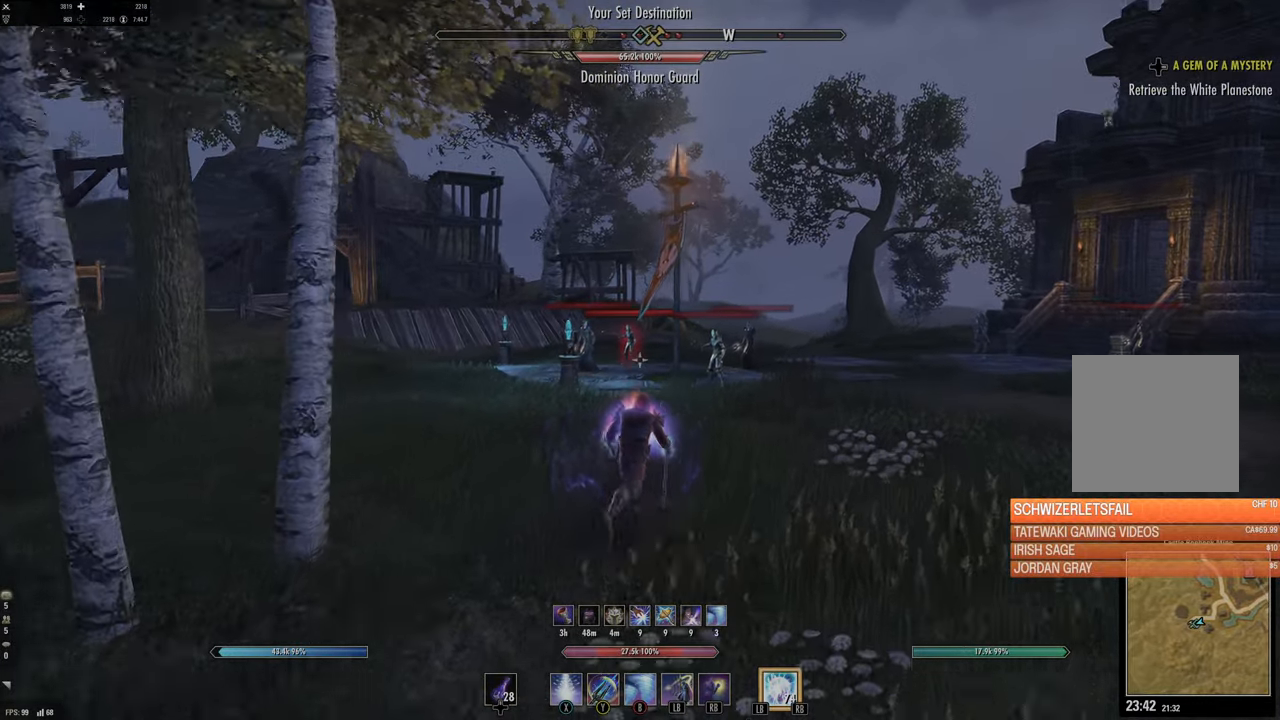
{"buttons": ["Y"], "left_stick": "up", "right_stick": "center", "events": [[17, "right_stick", "down-left"], [117, "R2", "down"], [167, "right_stick", "center"], [233, "R2", "up"], [250, "Y", "down"], [333, "Y", "up"], [417, "Y", "down"]]}
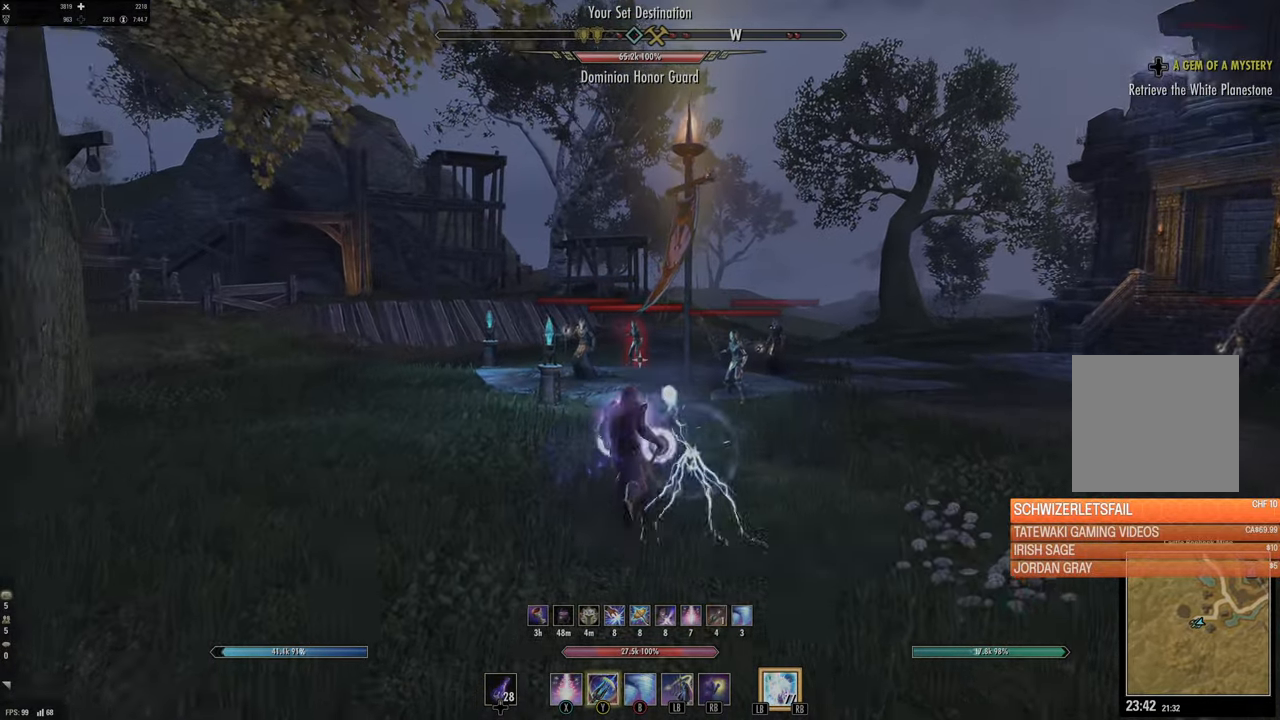
{"buttons": ["L3"], "left_stick": "up", "right_stick": "down", "events": [[33, "Y", "up"], [100, "Y", "down"], [200, "Y", "up"], [350, "L3", "down"], [450, "right_stick", "down"]]}
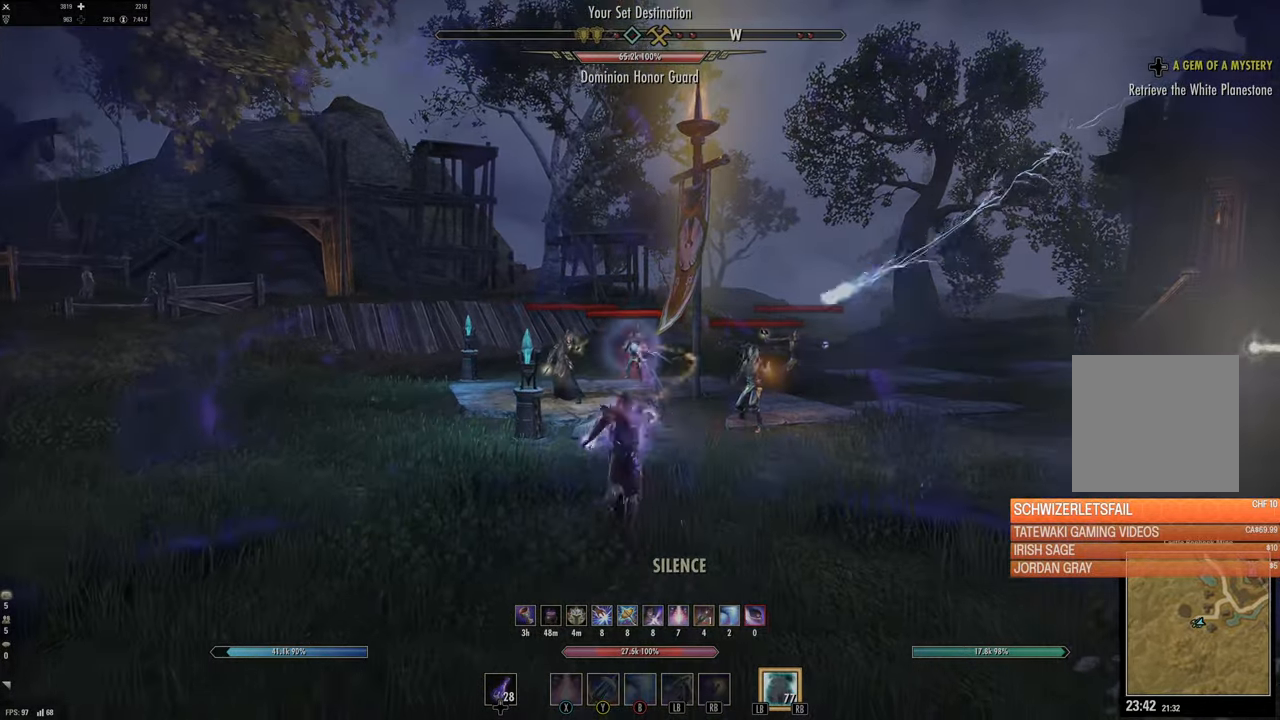
{"buttons": [], "left_stick": "up", "right_stick": "center", "events": [[17, "L3", "up"], [83, "R2", "down"], [83, "right_stick", "center"], [150, "R2", "up"], [300, "R2", "down"], [400, "R2", "up"]]}
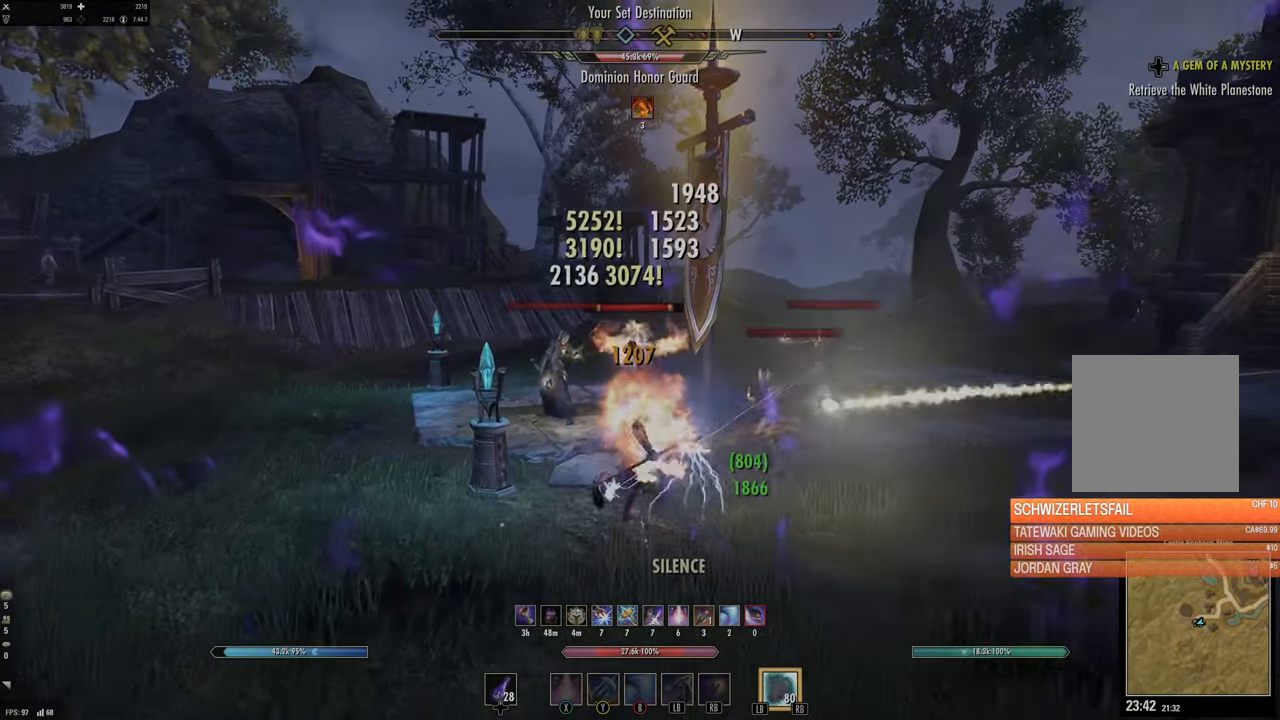
{"buttons": ["X"], "left_stick": "up", "right_stick": "center", "events": [[17, "R2", "down"], [117, "R2", "up"], [117, "X", "down"], [200, "X", "up"], [300, "X", "down"], [383, "X", "up"], [467, "X", "down"]]}
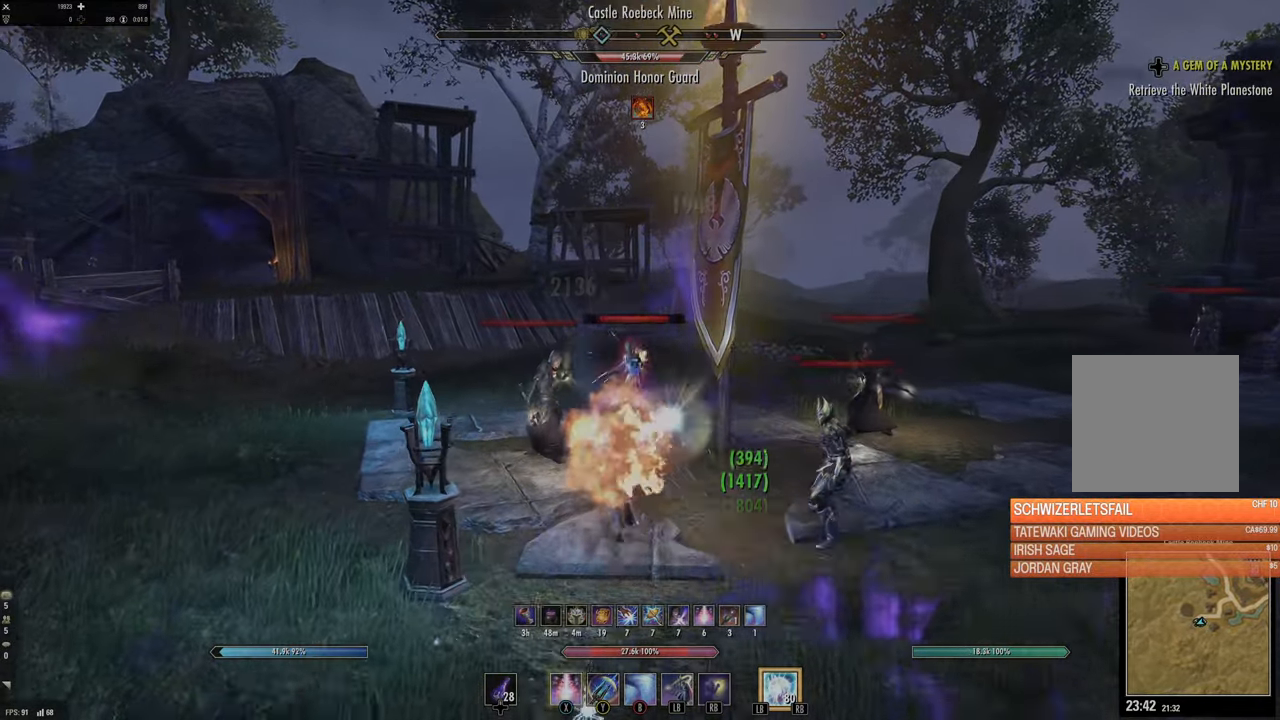
{"buttons": ["L2"], "left_stick": "up", "right_stick": "center", "events": [[50, "X", "up"], [167, "L2", "down"], [383, "A", "down"], [467, "A", "up"]]}
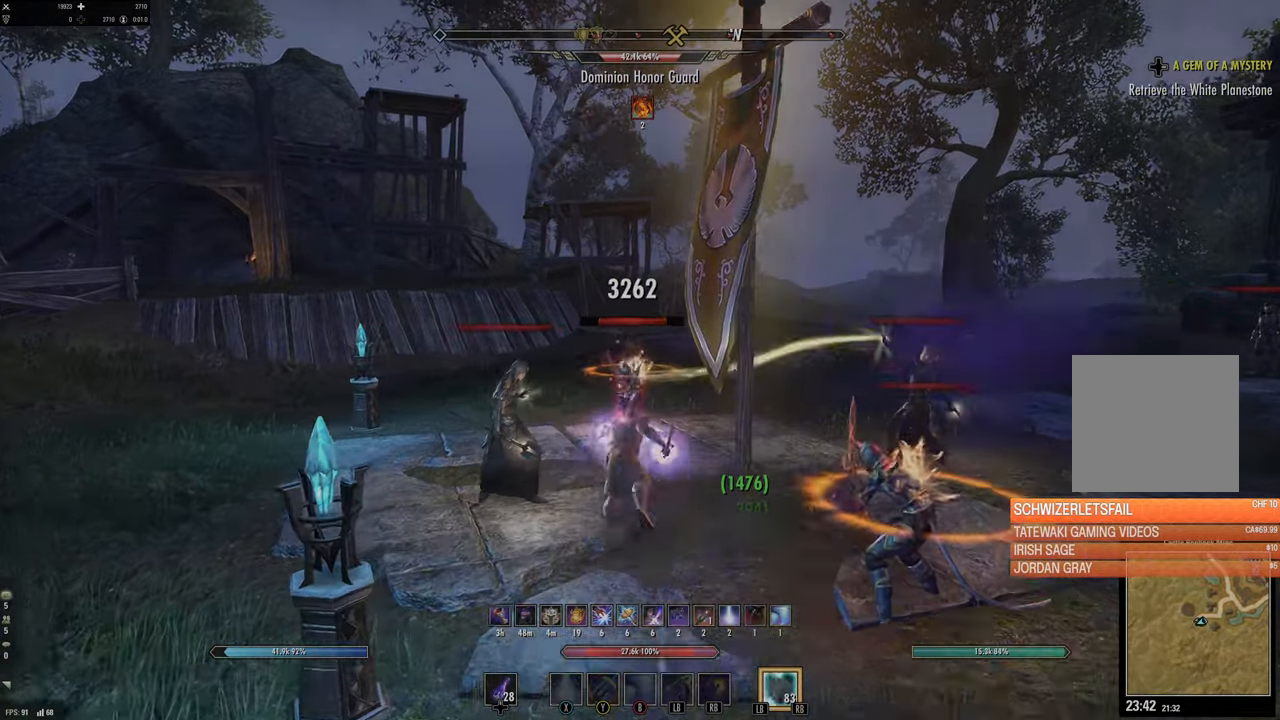
{"buttons": ["L2", "R2"], "left_stick": "down", "right_stick": "down"}
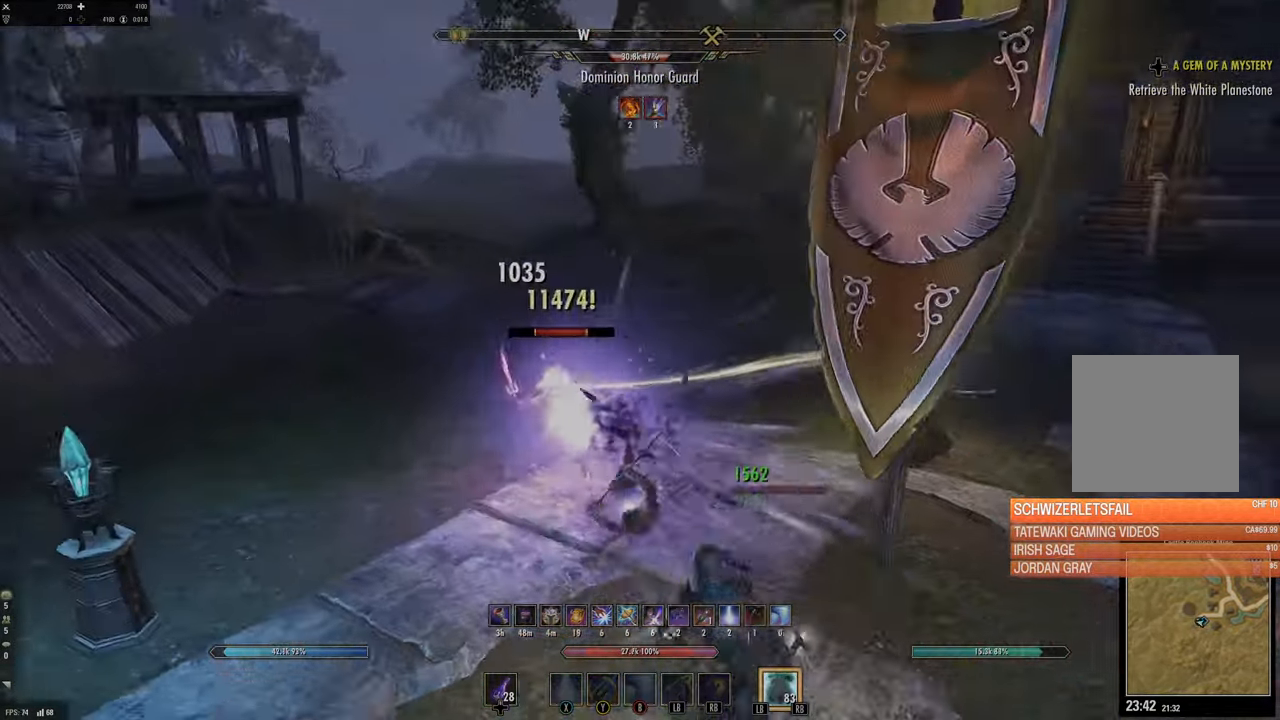
{"buttons": [], "left_stick": "down-left", "right_stick": "right", "events": [[17, "left_stick", "up-left"], [67, "R2", "up"], [117, "R2", "down"], [167, "right_stick", "right"], [250, "R2", "up"], [300, "left_stick", "left"], [367, "L2", "up"], [433, "left_stick", "down-left"]]}
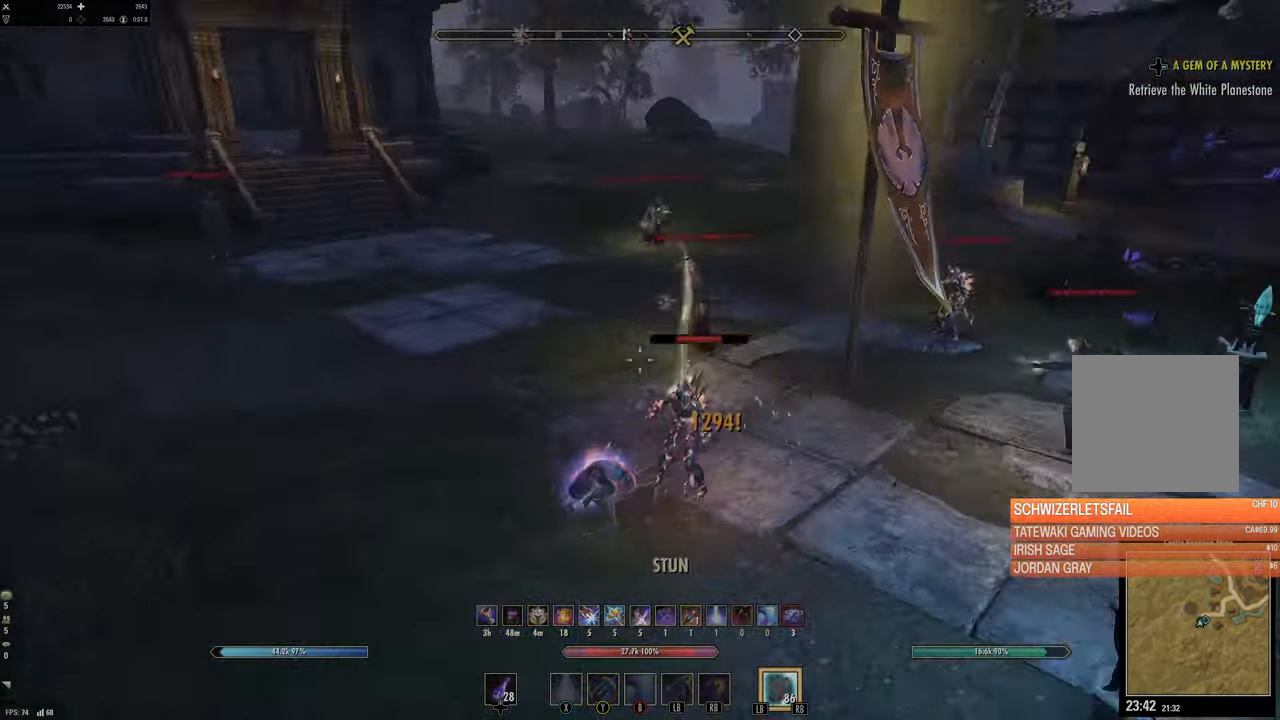
{"buttons": ["L2", "R2"], "left_stick": "right", "right_stick": "center", "events": [[17, "right_stick", "up-right"], [67, "R2", "down"], [67, "left_stick", "down"], [117, "right_stick", "center"], [200, "R2", "up"], [200, "Y", "down"], [267, "Y", "up"], [384, "L2", "down"], [384, "Y", "down"], [434, "R2", "down"], [467, "Y", "up"], [484, "left_stick", "right"]]}
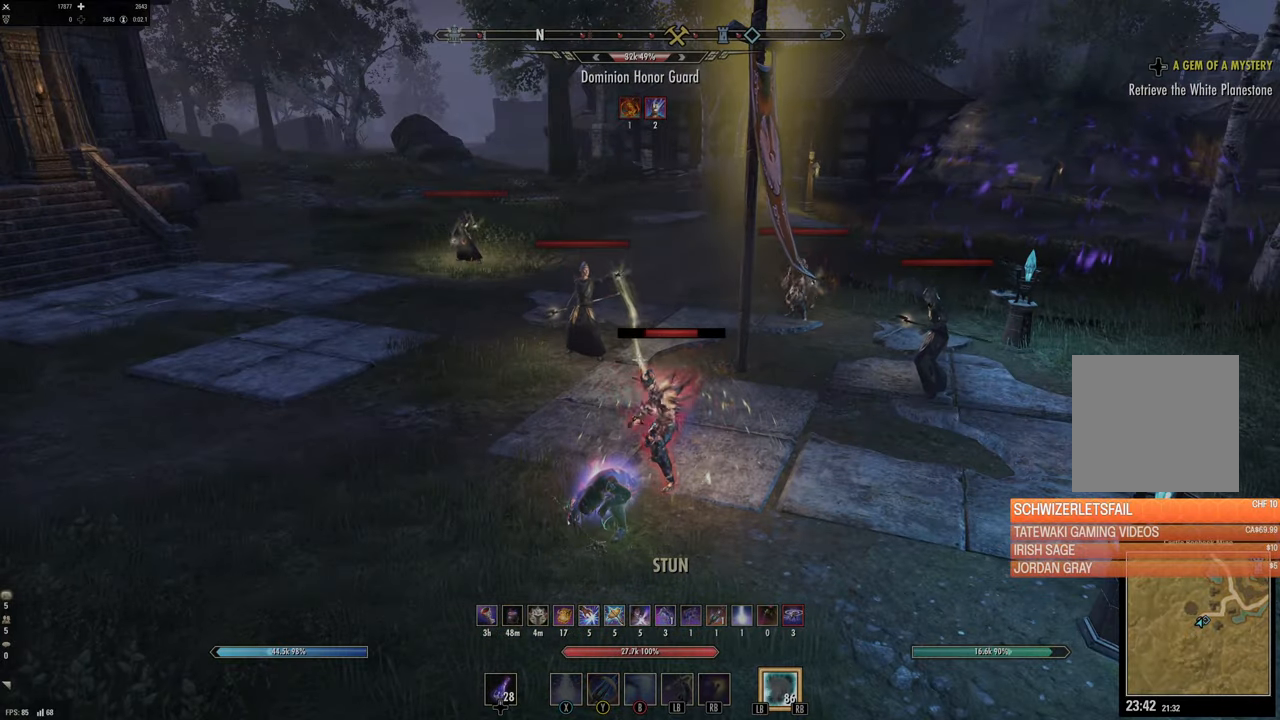
{"buttons": [], "left_stick": "up-left", "right_stick": "center", "events": [[34, "left_stick", "center"], [234, "left_stick", "down-left"], [400, "left_stick", "up-left"], [467, "L2", "up"], [500, "R2", "up"]]}
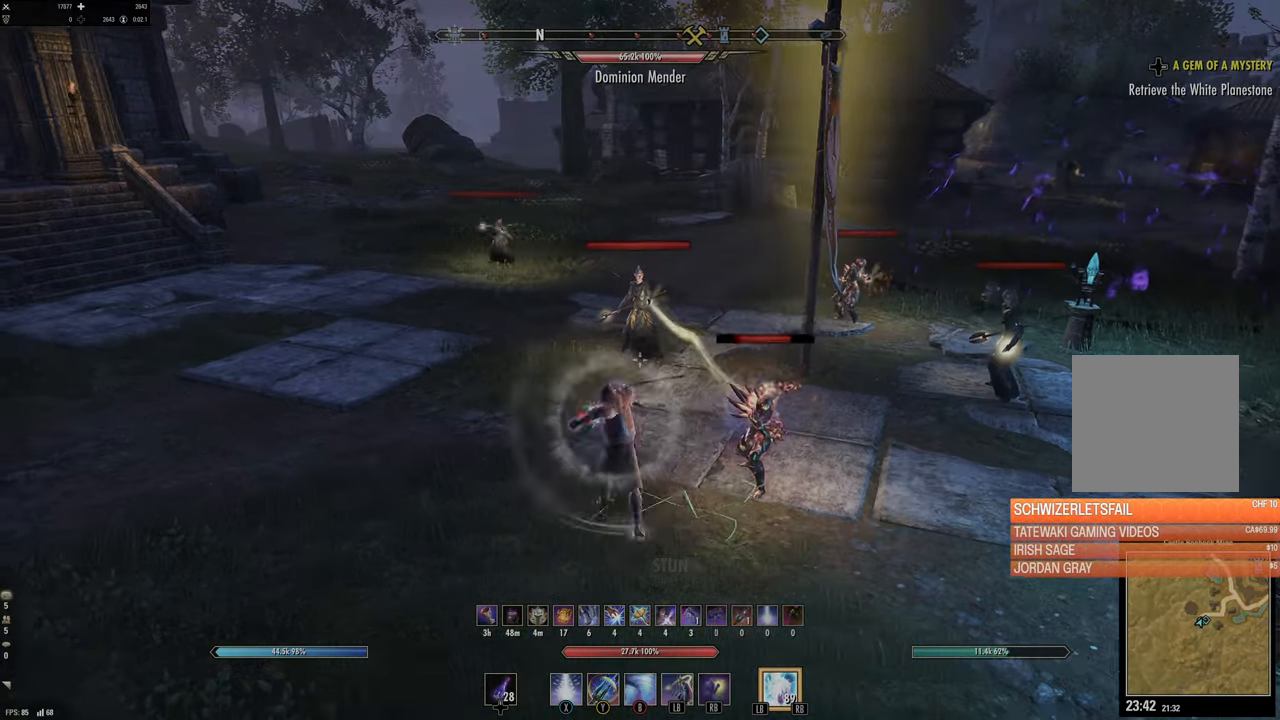
{"buttons": ["Y"], "left_stick": "up", "right_stick": "center", "events": [[134, "left_stick", "up"], [184, "right_stick", "right"], [234, "R2", "down"], [300, "R2", "up"], [317, "right_stick", "center"], [384, "R2", "down"], [500, "R2", "up"], [500, "Y", "down"]]}
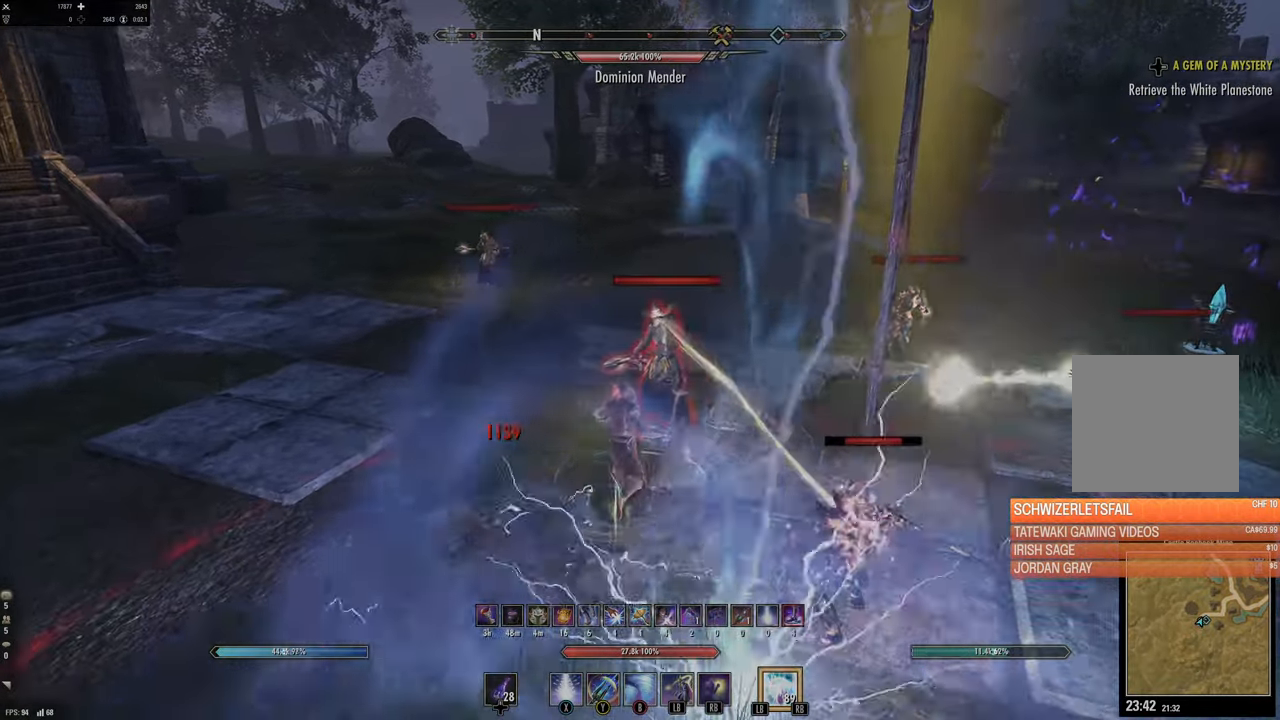
{"buttons": [], "left_stick": "left", "right_stick": "right", "events": [[50, "Y", "up"], [134, "Y", "down"], [217, "Y", "up"], [367, "right_stick", "right"], [434, "left_stick", "left"]]}
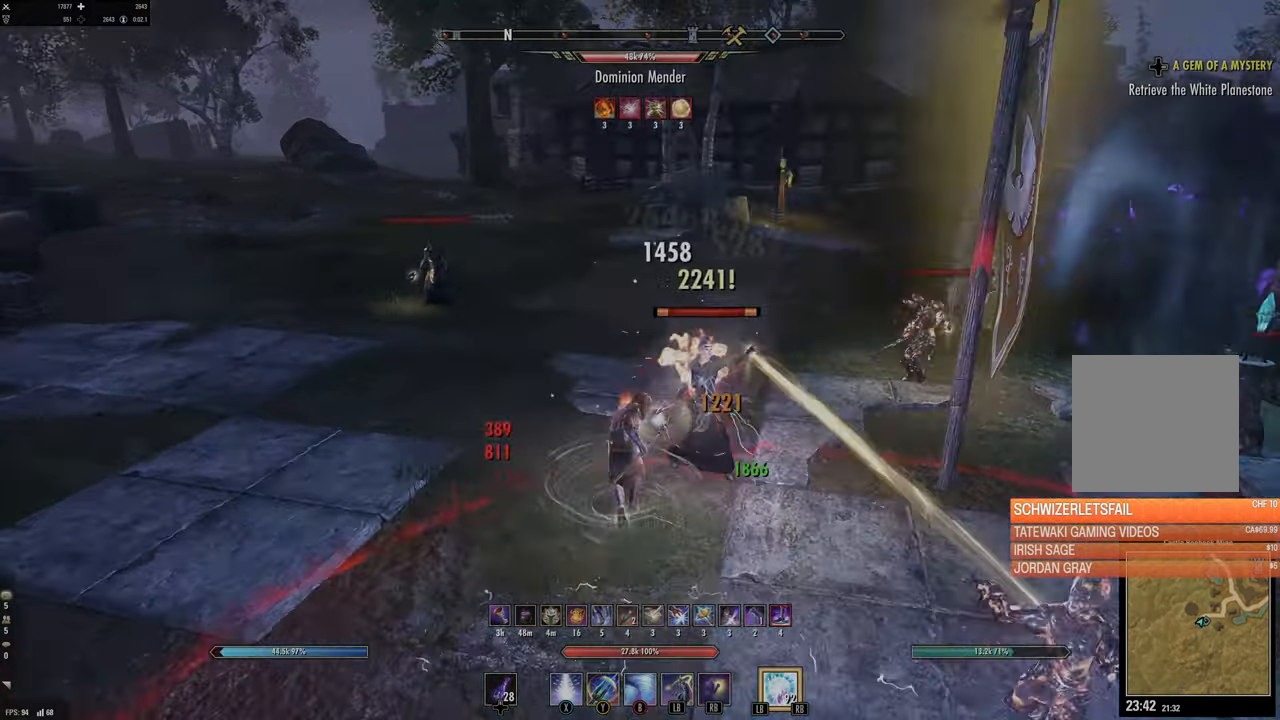
{"buttons": ["R2"], "left_stick": "right", "right_stick": "up", "events": [[34, "left_stick", "down-left"], [134, "right_stick", "center"], [184, "left_stick", "down"], [317, "right_stick", "right"], [334, "R2", "down"], [417, "R2", "up"], [434, "right_stick", "up"], [484, "R2", "down"], [500, "left_stick", "right"]]}
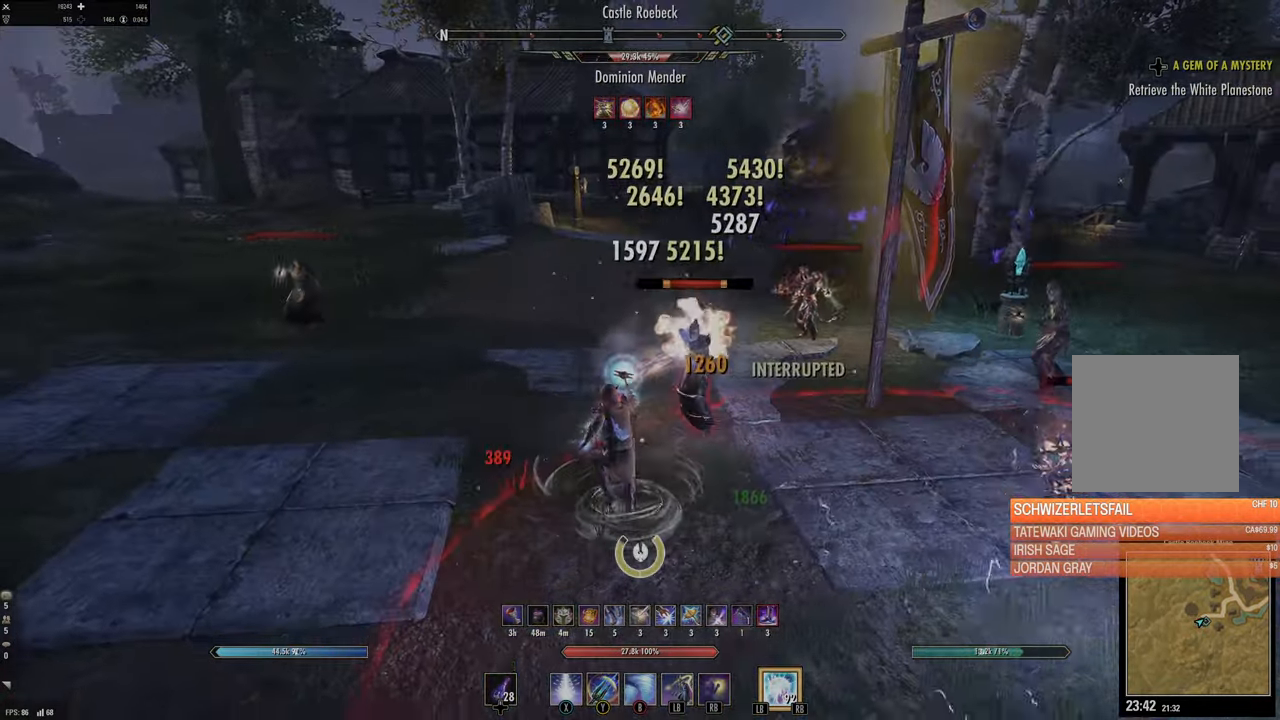
{"buttons": ["L2"], "left_stick": "left", "right_stick": "right", "events": [[17, "right_stick", "center"], [50, "left_stick", "up-right"], [100, "R2", "up"], [100, "Y", "down"], [167, "Y", "up"], [217, "left_stick", "up"], [250, "Y", "down"], [334, "Y", "up"], [467, "L2", "down"], [467, "left_stick", "left"], [467, "right_stick", "right"]]}
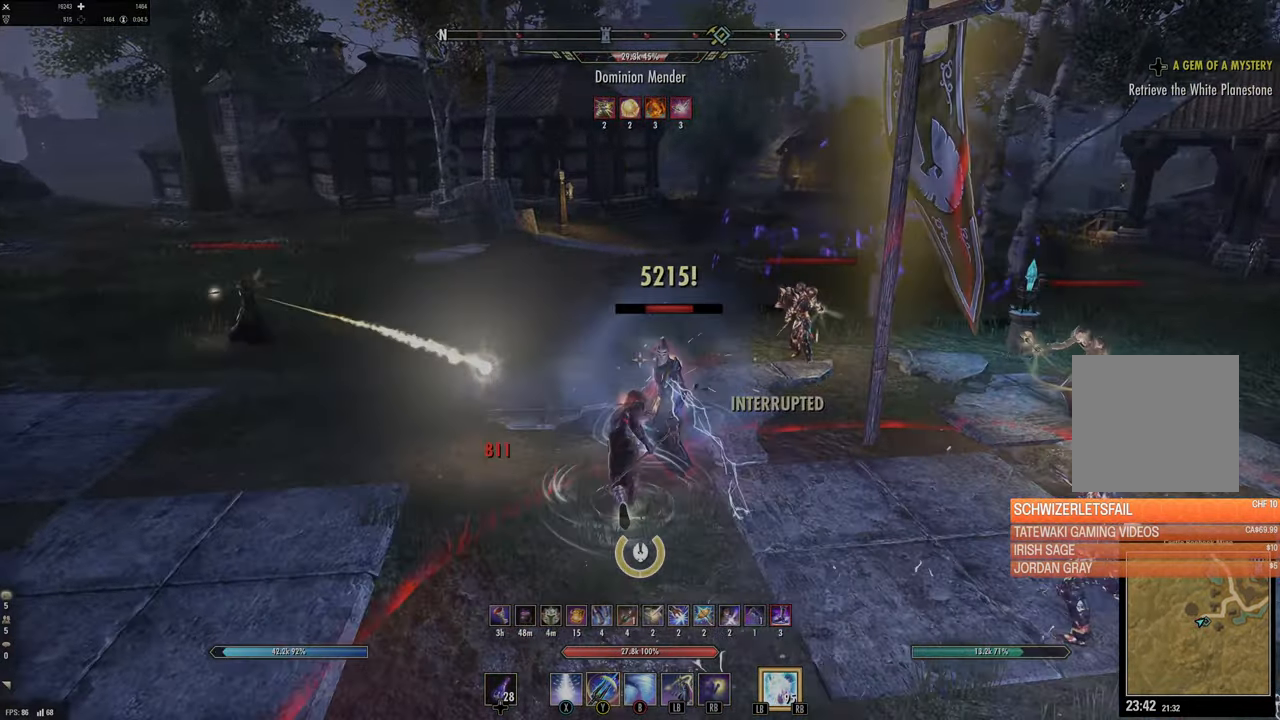
{"buttons": [], "left_stick": "up-right", "right_stick": "center", "events": [[50, "left_stick", "down-left"], [100, "L2", "up"], [134, "right_stick", "center"], [200, "left_stick", "down"], [384, "R2", "down"], [434, "right_stick", "up-left"], [450, "left_stick", "right"], [500, "R2", "up"], [500, "left_stick", "up-right"], [500, "right_stick", "center"]]}
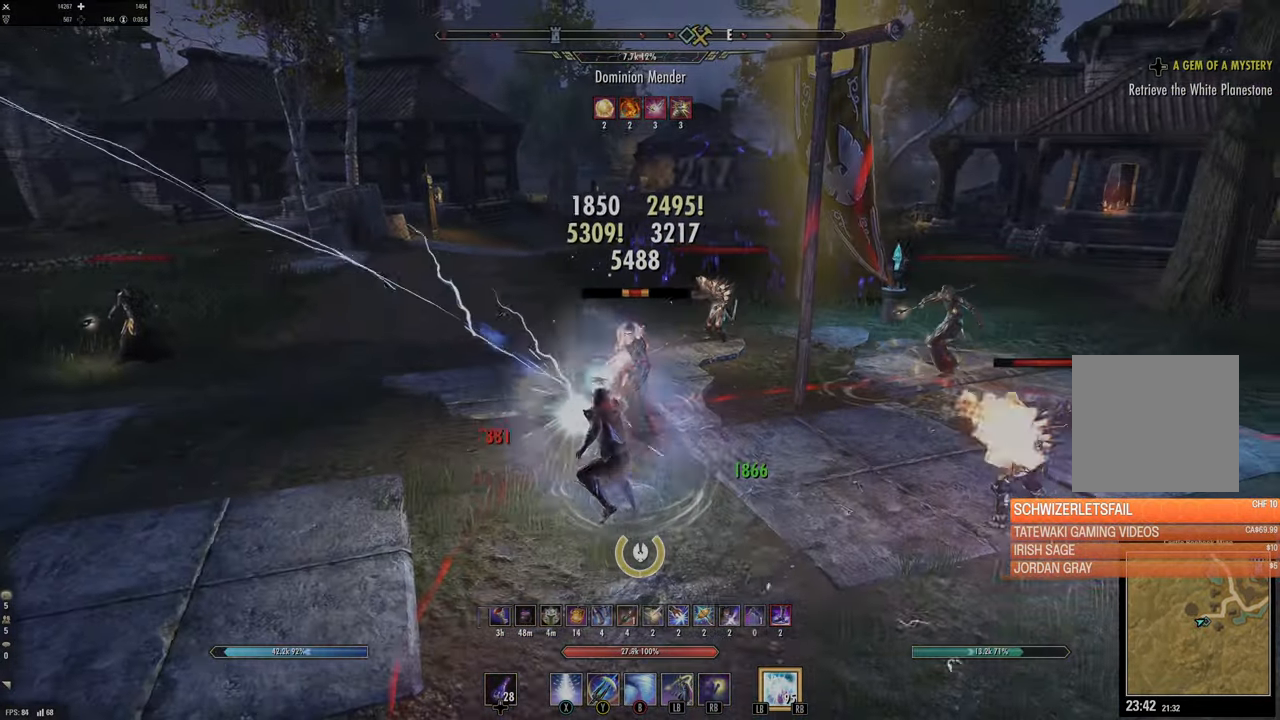
{"buttons": [], "left_stick": "left", "right_stick": "up-left", "events": [[84, "Y", "down"], [150, "Y", "up"], [167, "left_stick", "up-left"], [300, "L2", "down"], [300, "left_stick", "left"], [334, "right_stick", "left"], [417, "right_stick", "up-left"], [450, "L2", "up"]]}
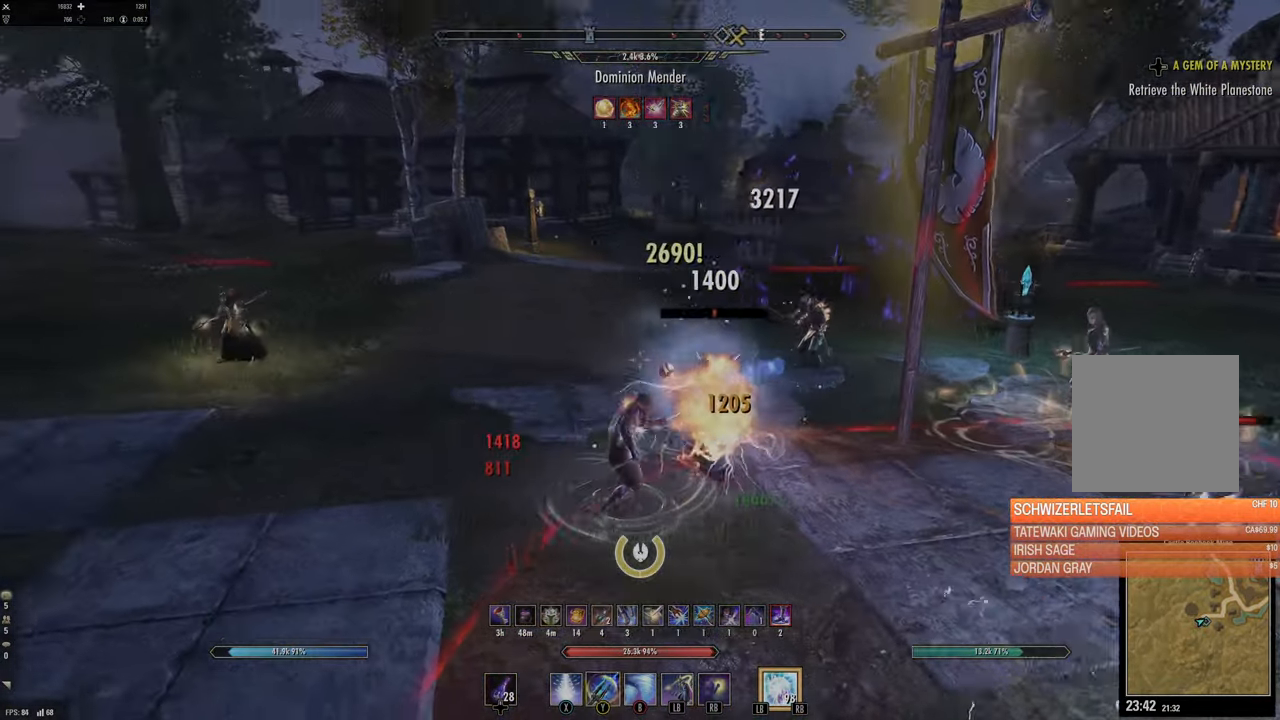
{"buttons": [], "left_stick": "left", "right_stick": "center", "events": [[117, "right_stick", "center"], [234, "B", "down"], [317, "B", "up"], [400, "B", "down"], [484, "B", "up"]]}
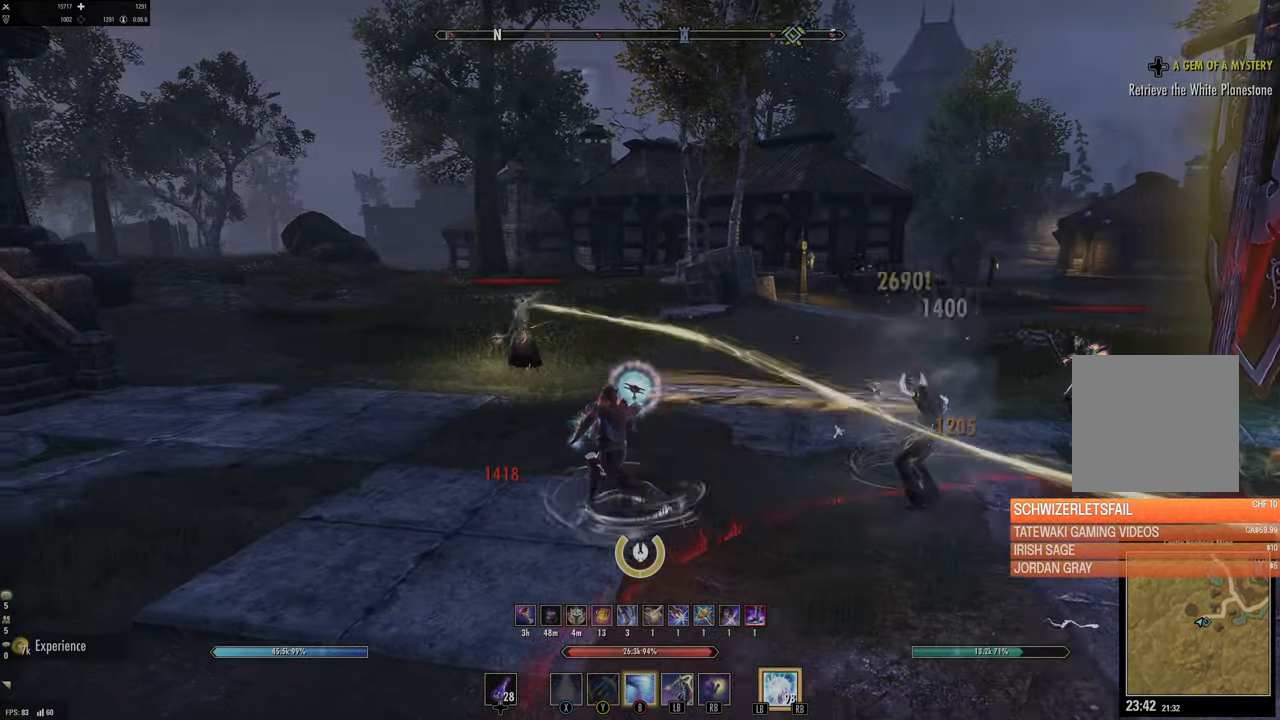
{"buttons": [], "left_stick": "left", "right_stick": "center", "events": [[217, "right_stick", "left"], [317, "right_stick", "center"]]}
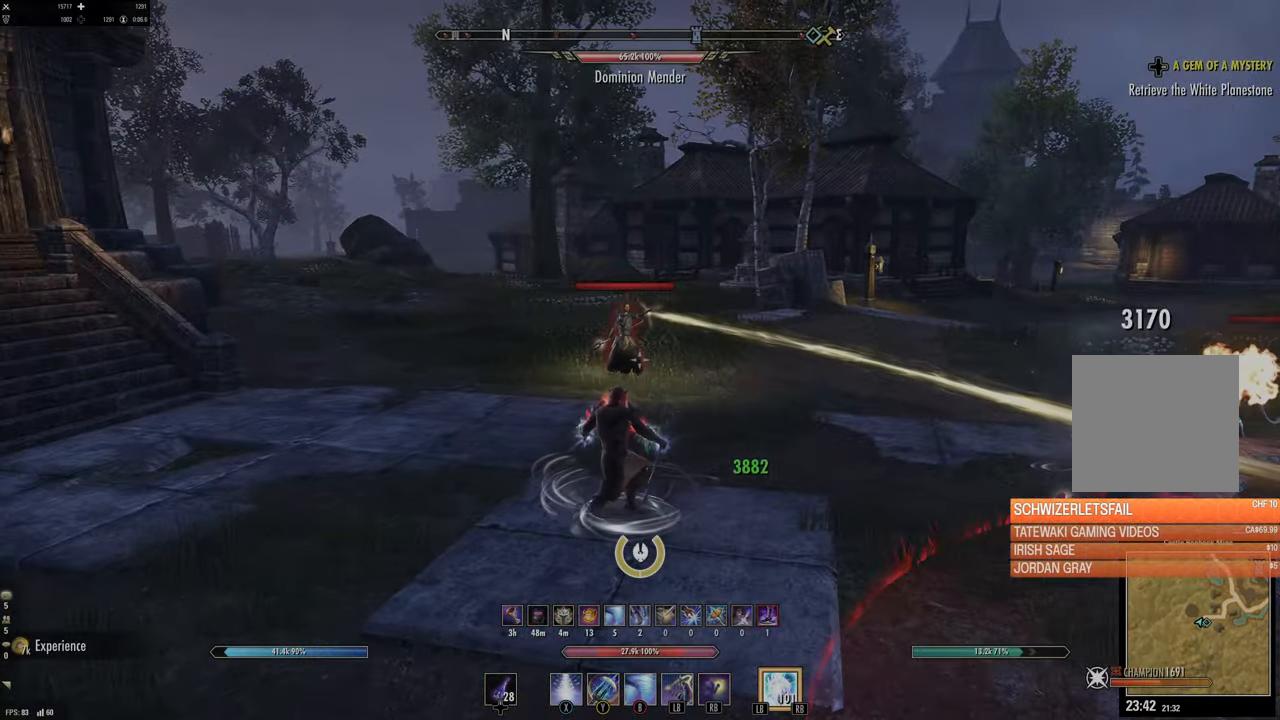
{"buttons": ["Y"], "left_stick": "up-left", "right_stick": "center", "events": [[17, "left_stick", "right"], [167, "left_stick", "up-right"], [284, "R2", "down"], [284, "left_stick", "up"], [384, "R2", "up"], [450, "Y", "down"], [484, "left_stick", "up-left"]]}
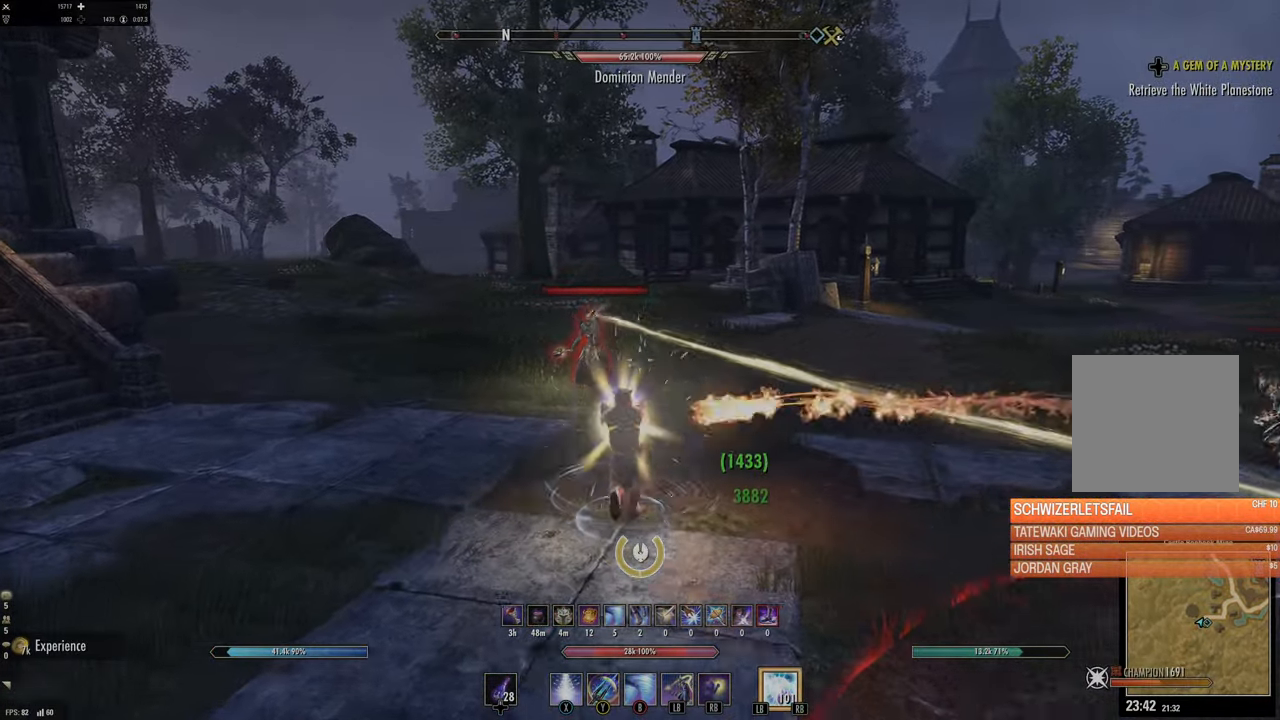
{"buttons": [], "left_stick": "up-left", "right_stick": "center", "events": [[34, "Y", "up"], [117, "Y", "down"], [184, "Y", "up"]]}
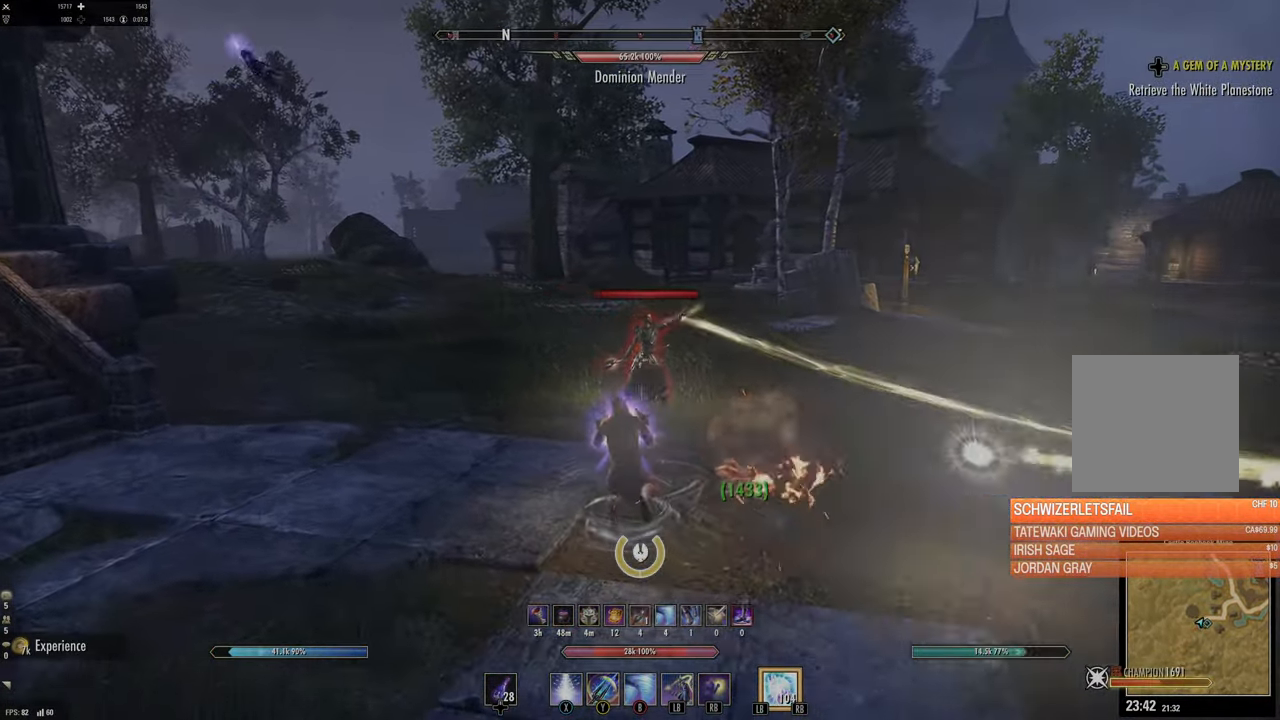
{"buttons": [], "left_stick": "up", "right_stick": "center", "events": [[100, "left_stick", "up"], [117, "R2", "down"], [250, "R2", "up"], [334, "right_stick", "down"], [350, "R2", "down"], [450, "R2", "up"], [450, "right_stick", "center"]]}
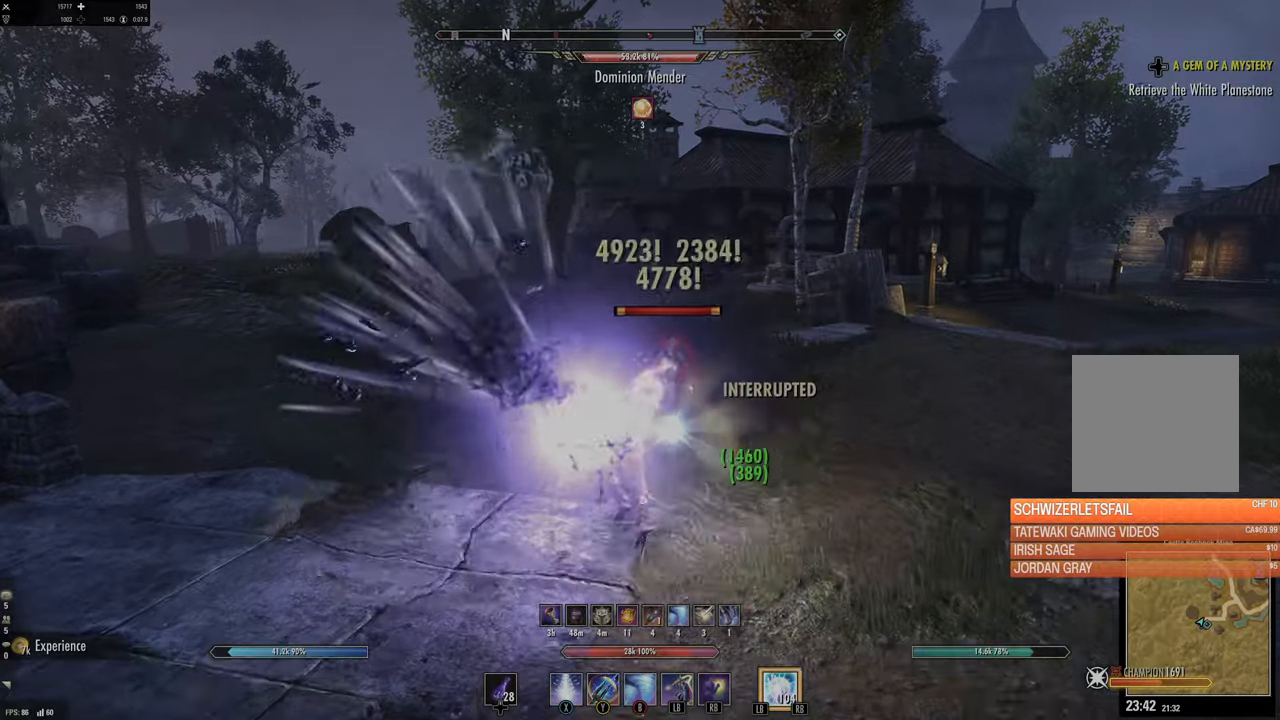
{"buttons": [], "left_stick": "up", "right_stick": "center", "events": [[17, "R2", "down"], [134, "R2", "up"], [134, "X", "down"], [234, "X", "up"], [300, "X", "down"], [400, "X", "up"]]}
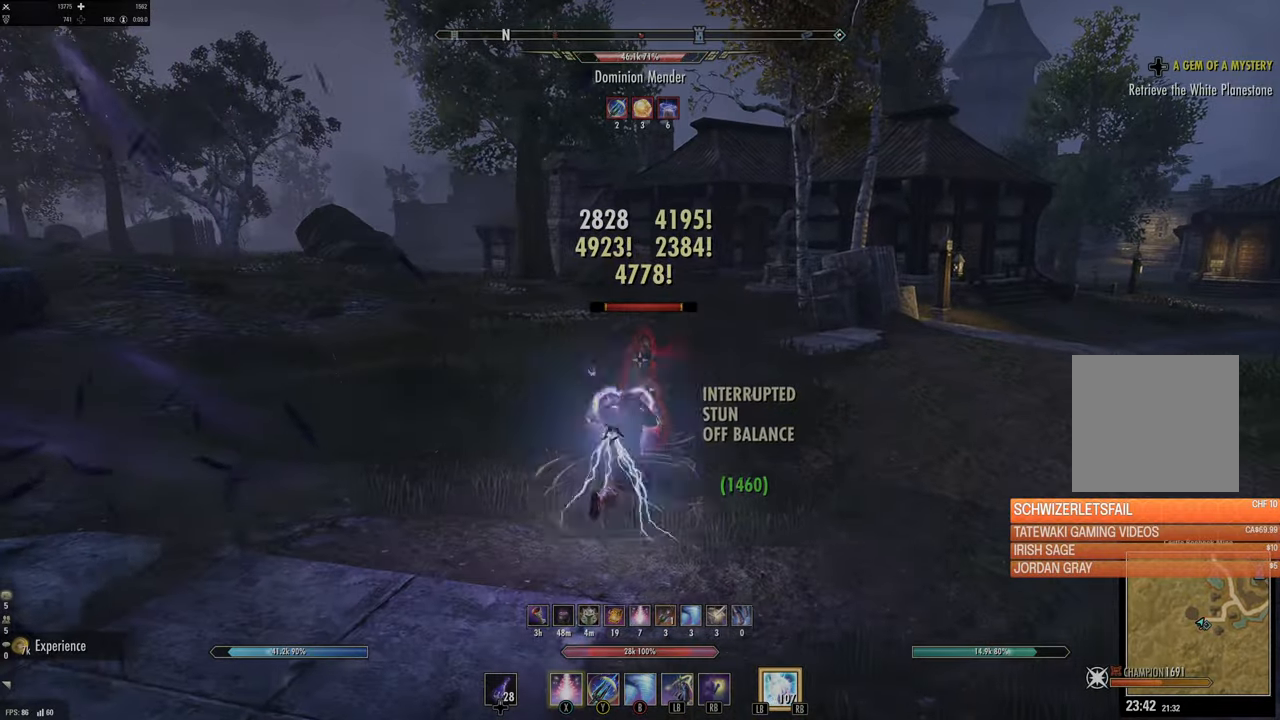
{"buttons": [], "left_stick": "down", "right_stick": "left", "events": [[34, "right_stick", "right"], [134, "left_stick", "left"], [217, "left_stick", "down-left"], [267, "right_stick", "down-right"], [350, "R2", "down"], [350, "left_stick", "down"], [367, "right_stick", "center"], [467, "R2", "up"], [484, "right_stick", "left"]]}